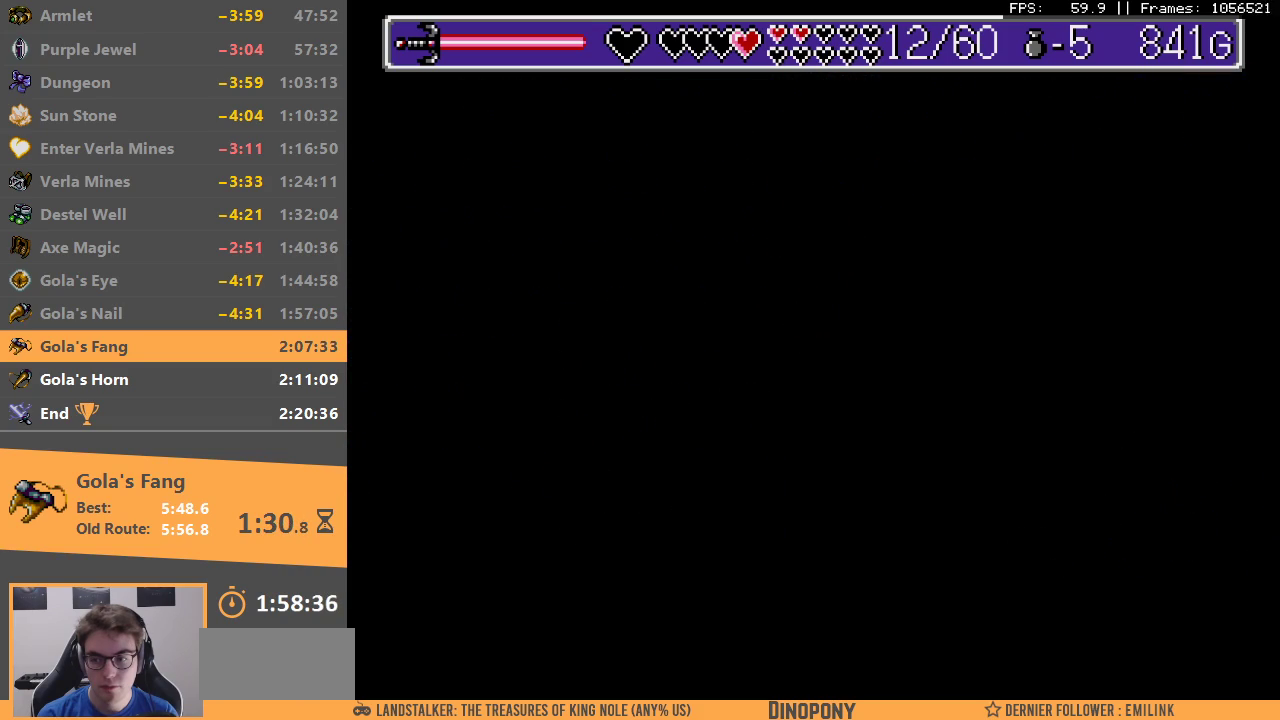
Gameplay with a controller; each line is a JSON object with the inputs held at the frame after it. "events" lists button and stick changes between this image and that frame as [ms after this image, input, new state], when the widget could be followed in between. Not read: DPAD_DOWN DPAD_LEFT DPAD_RIGHT DPAD_UP L3 R3.
{"buttons": [], "events": [[117, "B", "up"], [167, "B", "down"], [250, "B", "up"], [350, "B", "down"], [433, "B", "up"]]}
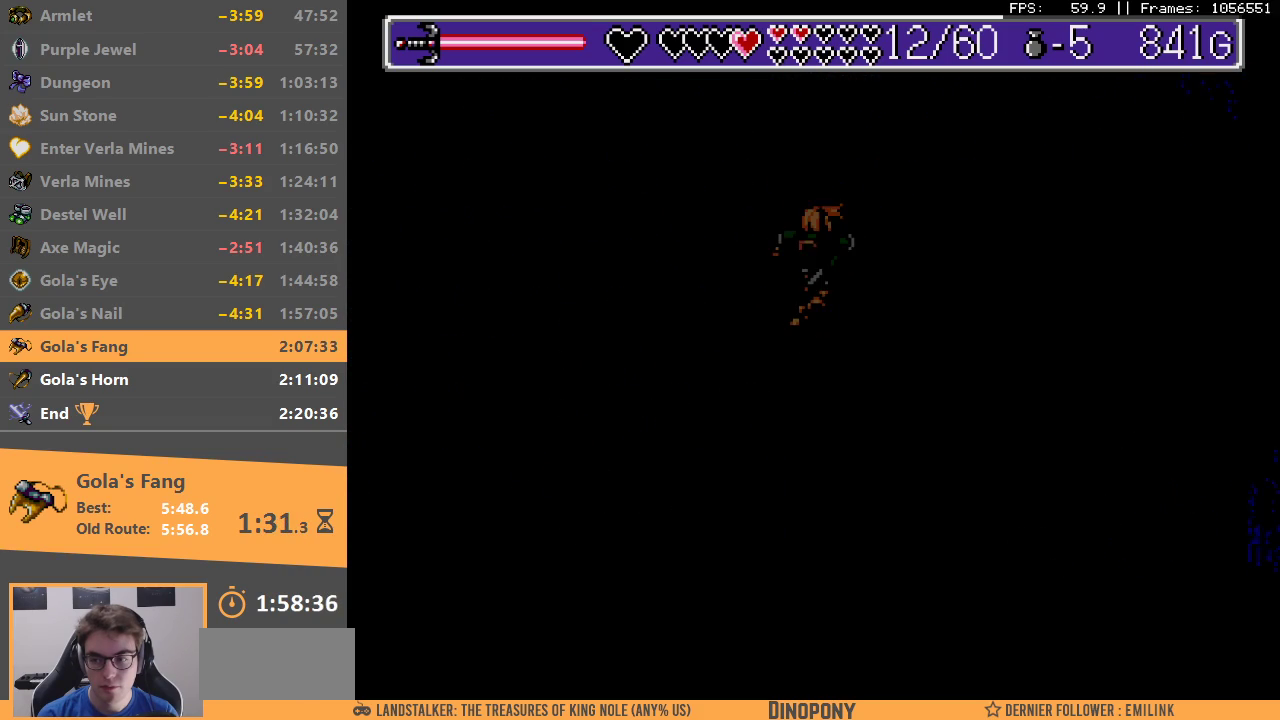
{"buttons": [], "events": [[33, "B", "down"], [133, "B", "up"], [233, "B", "down"], [300, "B", "up"]]}
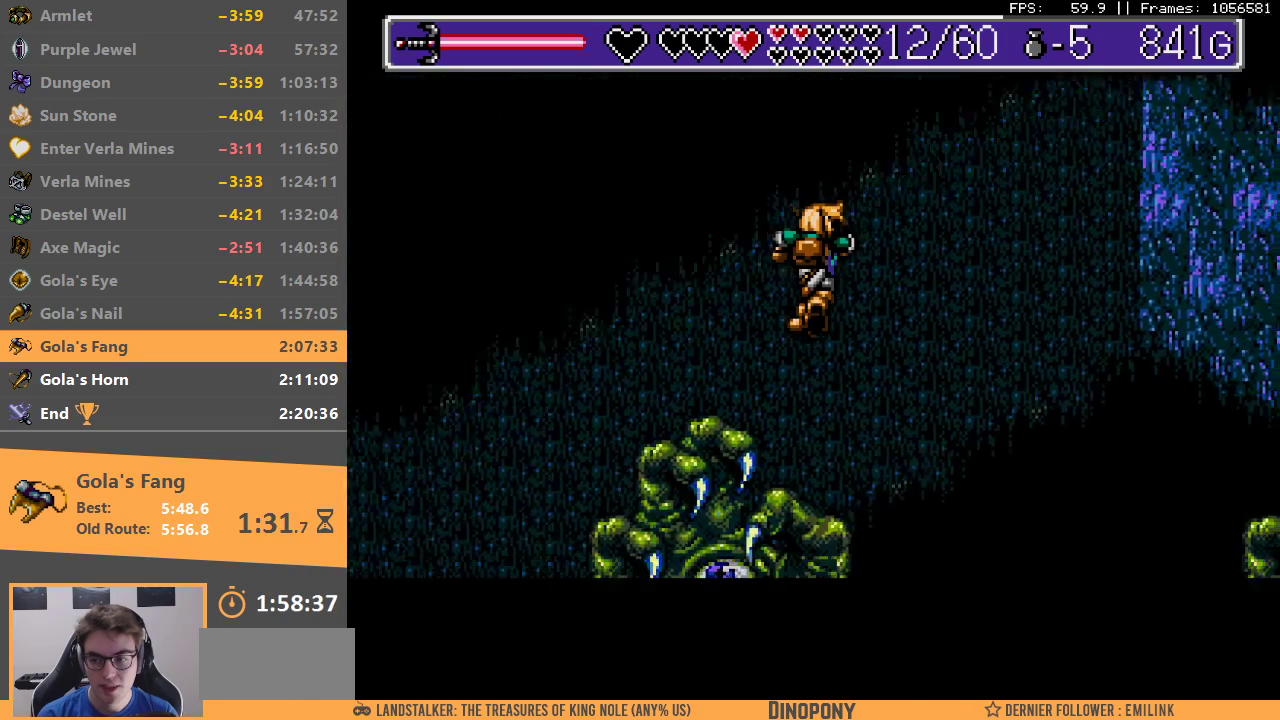
{"buttons": [], "events": []}
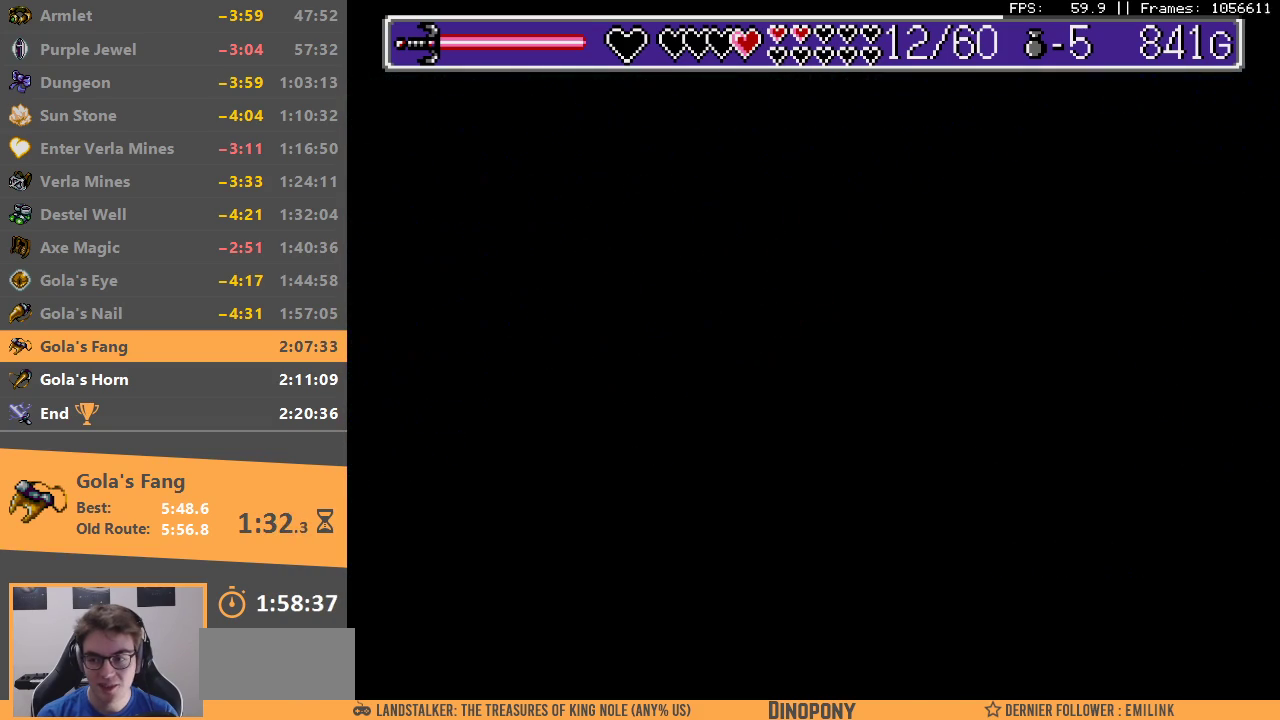
{"buttons": ["B"], "events": [[67, "B", "down"], [183, "B", "up"], [250, "B", "down"], [367, "B", "up"], [450, "B", "down"]]}
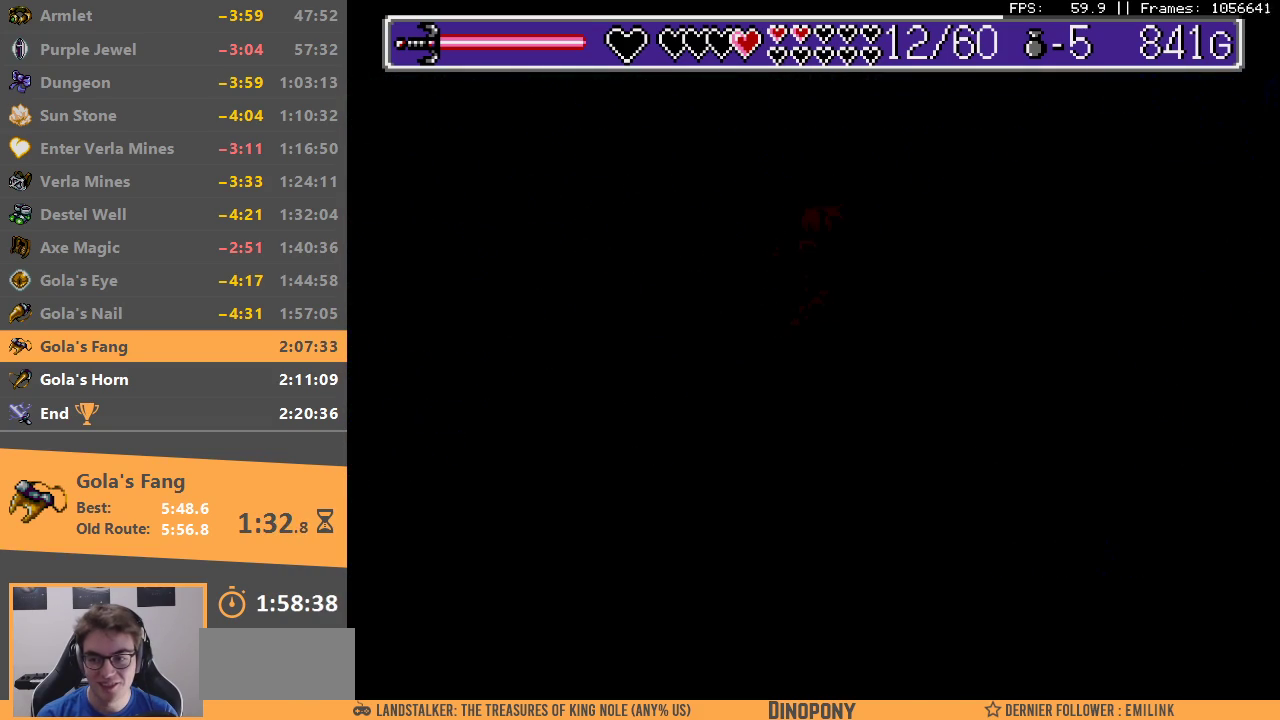
{"buttons": [], "events": [[67, "B", "up"], [150, "B", "down"], [283, "B", "up"]]}
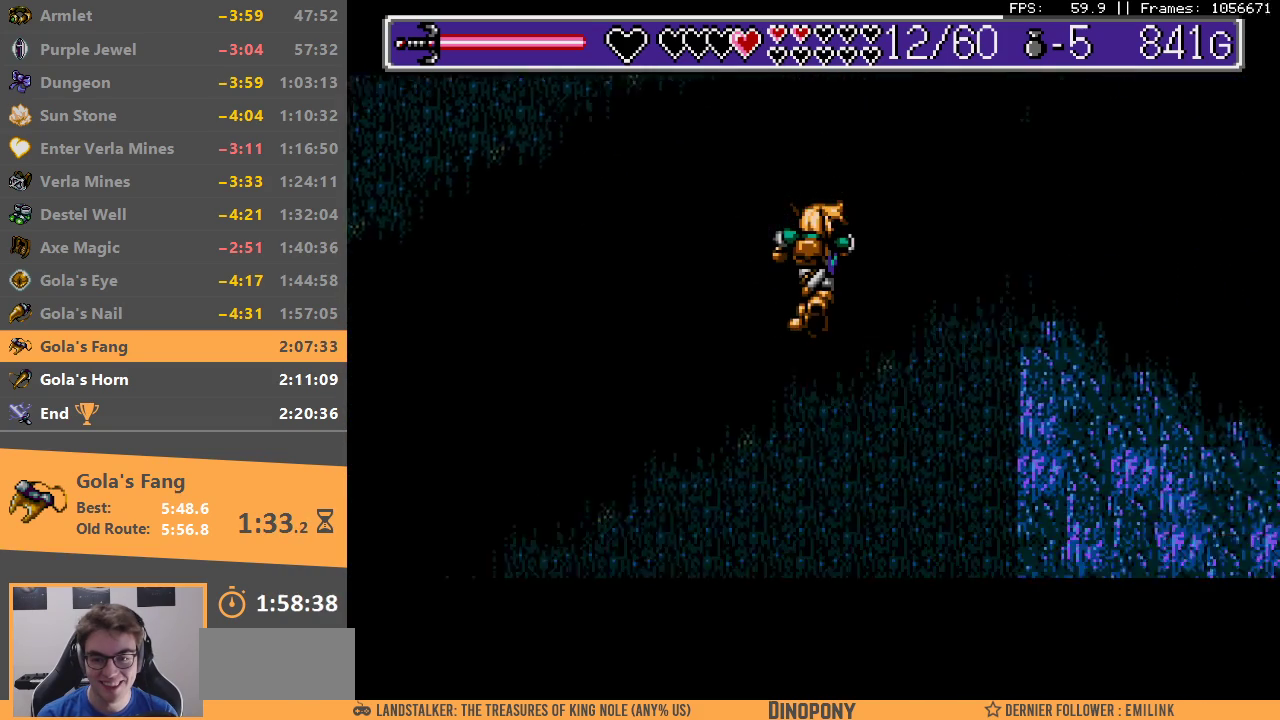
{"buttons": [], "events": []}
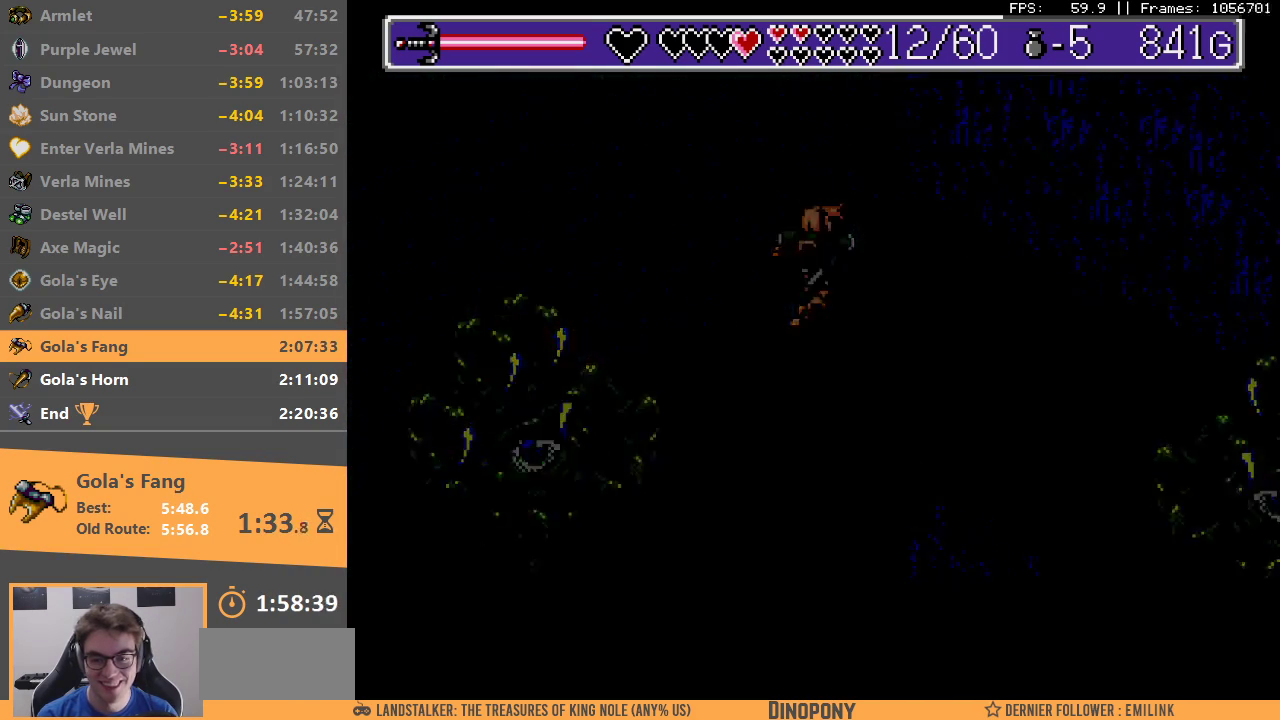
{"buttons": ["B"], "events": [[50, "B", "down"], [167, "B", "up"], [233, "B", "down"], [350, "B", "up"], [417, "B", "down"]]}
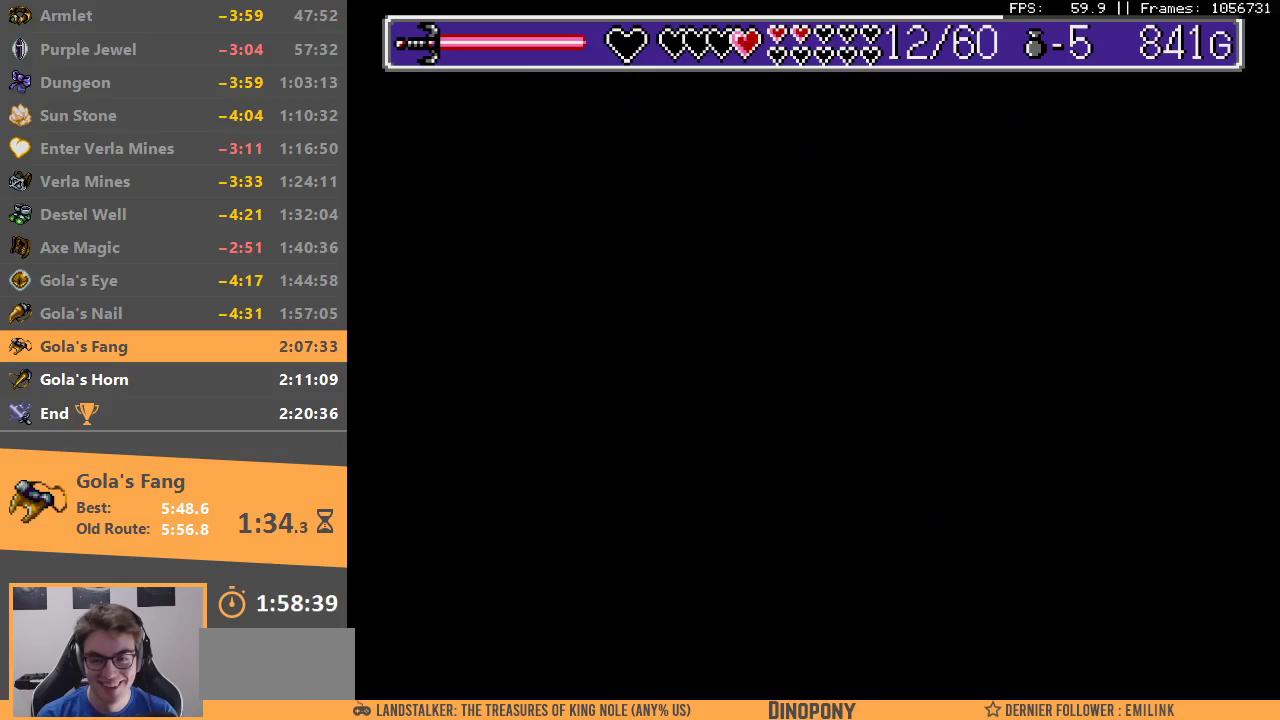
{"buttons": [], "events": [[17, "B", "up"]]}
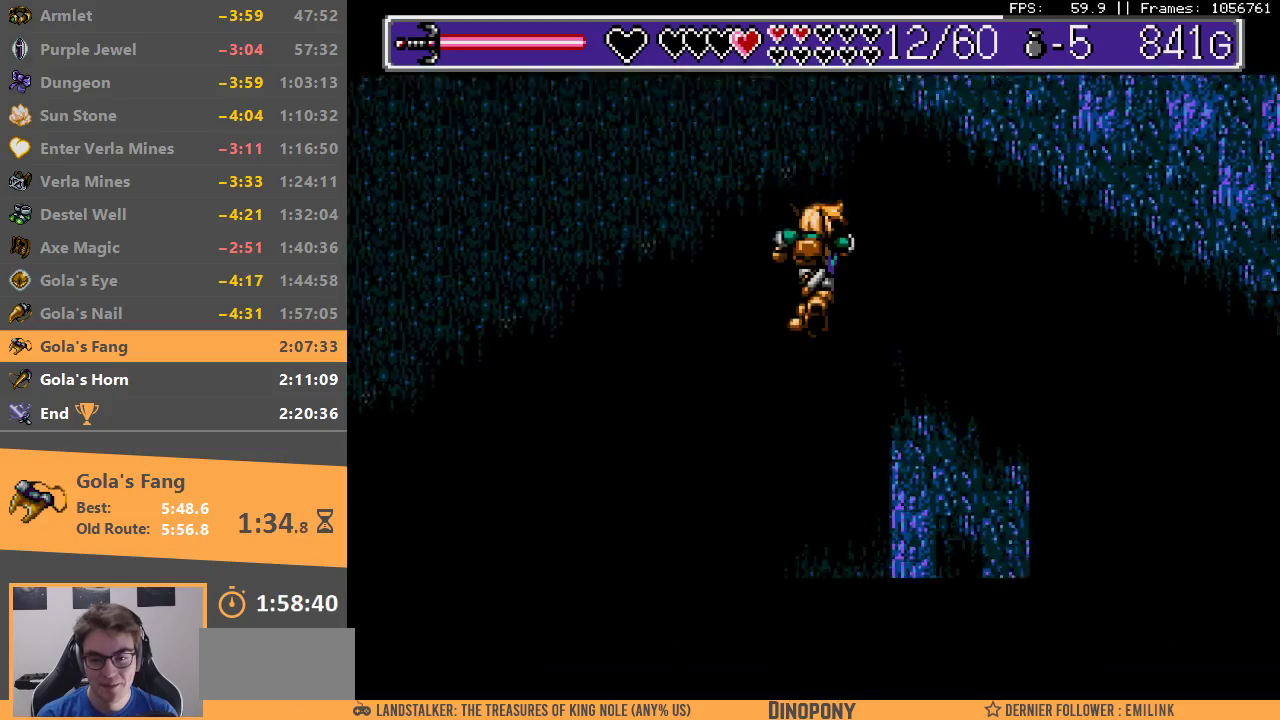
{"buttons": [], "events": []}
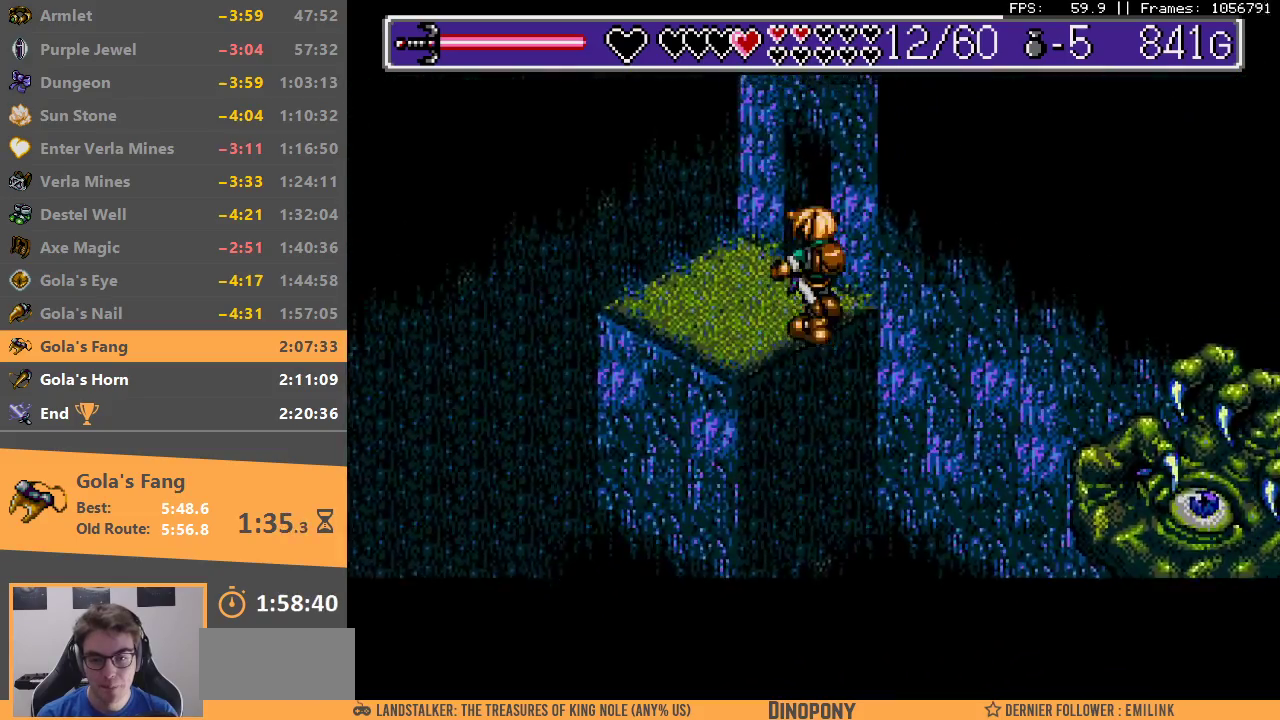
{"buttons": [], "events": []}
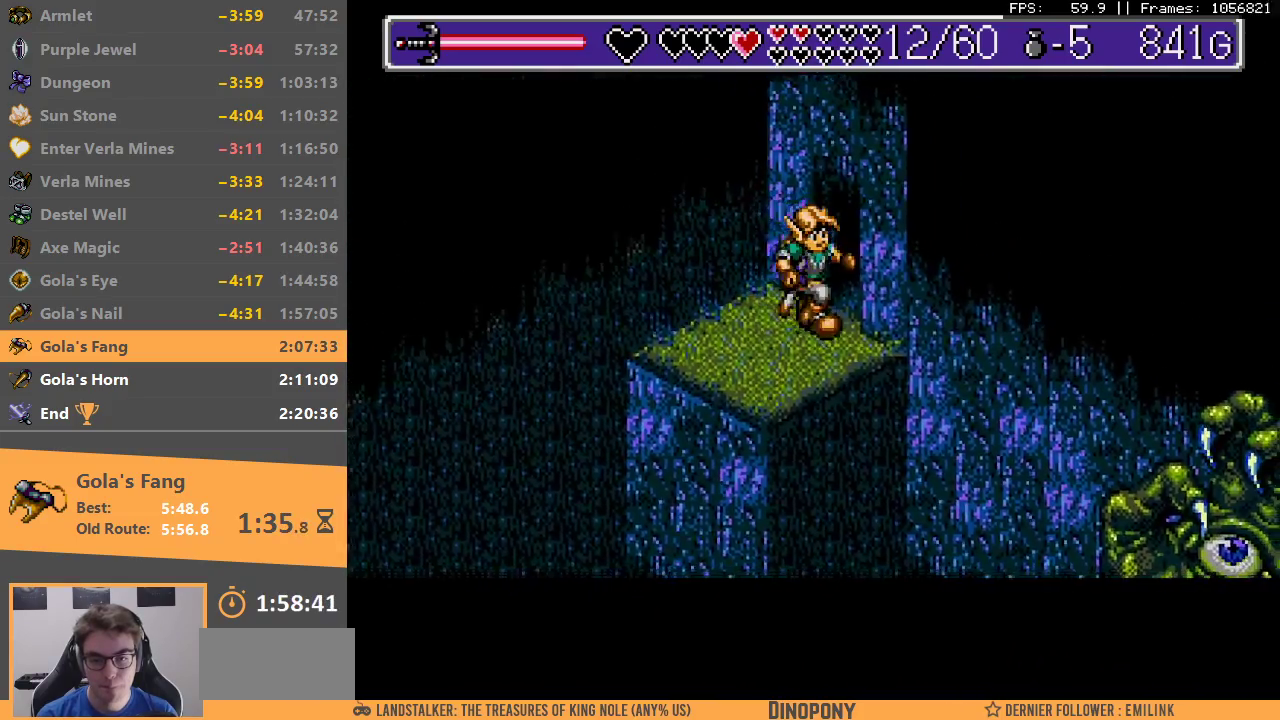
{"buttons": [], "events": [[217, "B", "down"], [333, "B", "up"], [383, "B", "down"], [467, "B", "up"]]}
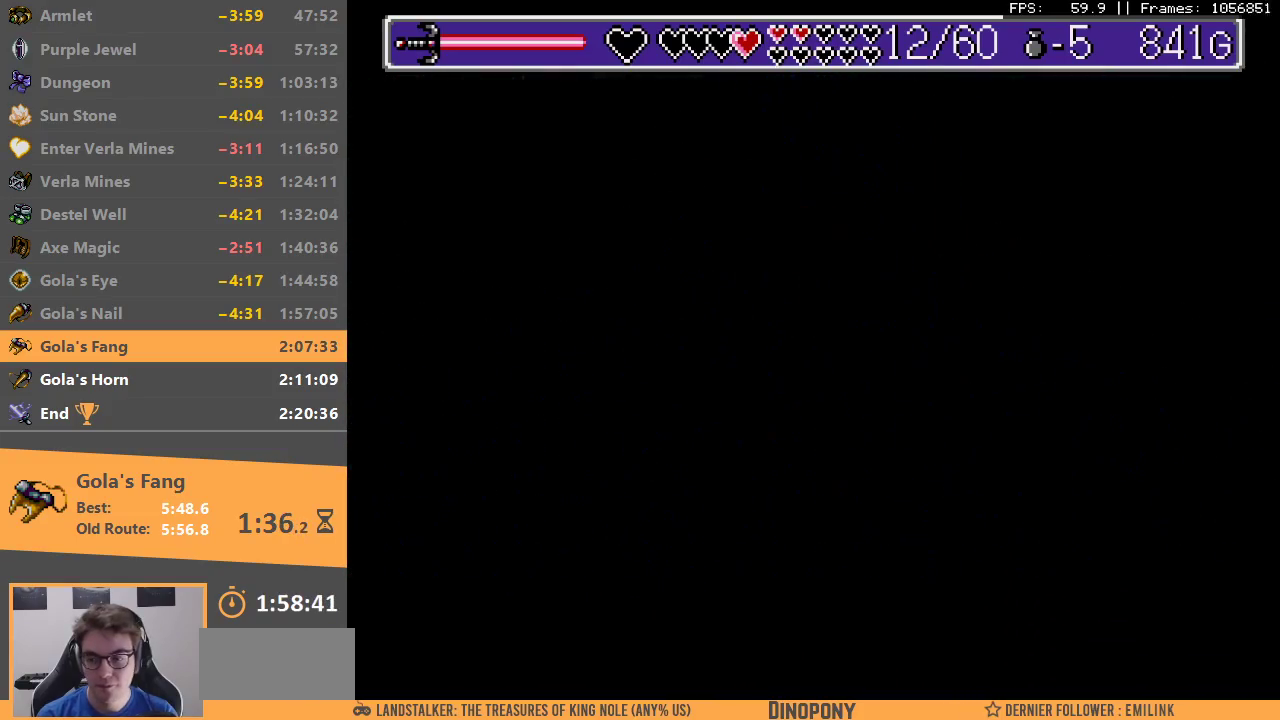
{"buttons": ["B"], "events": [[33, "B", "down"], [133, "B", "up"], [183, "B", "down"], [283, "B", "up"], [333, "B", "down"], [400, "B", "up"], [500, "B", "down"]]}
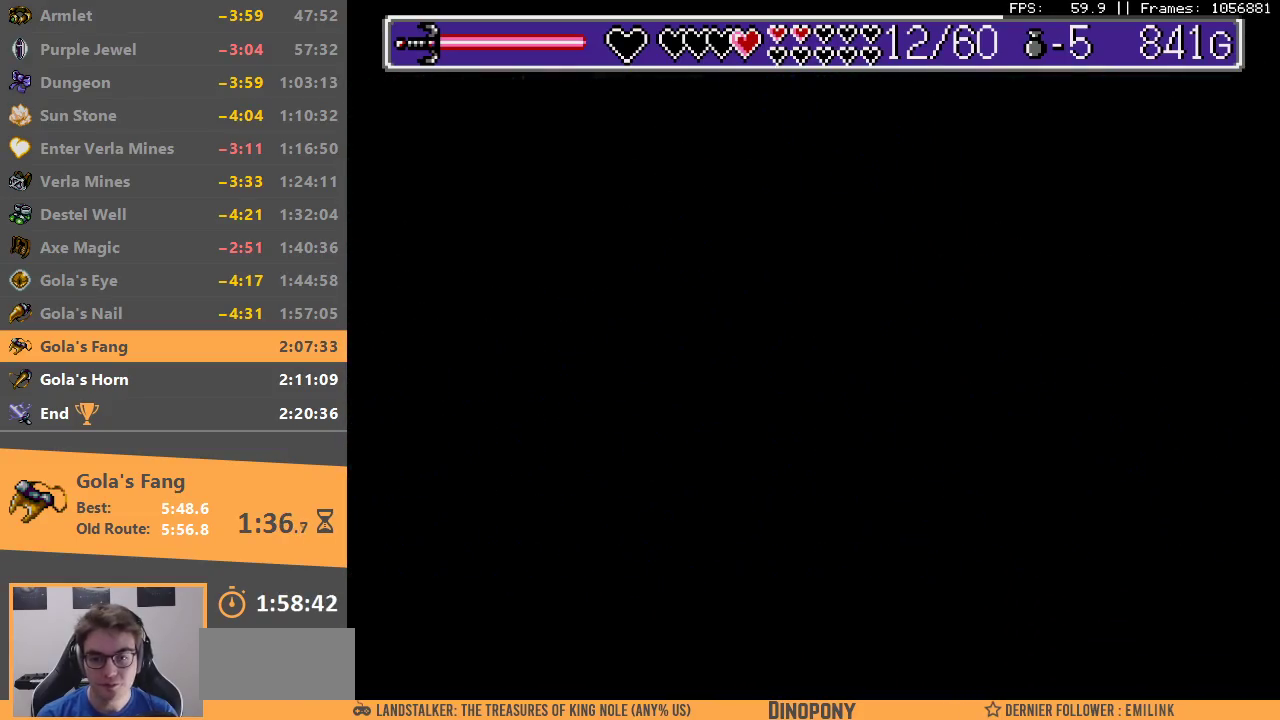
{"buttons": [], "events": [[50, "B", "up"], [100, "B", "down"], [200, "B", "up"], [283, "B", "down"], [333, "B", "up"], [417, "B", "down"], [483, "B", "up"]]}
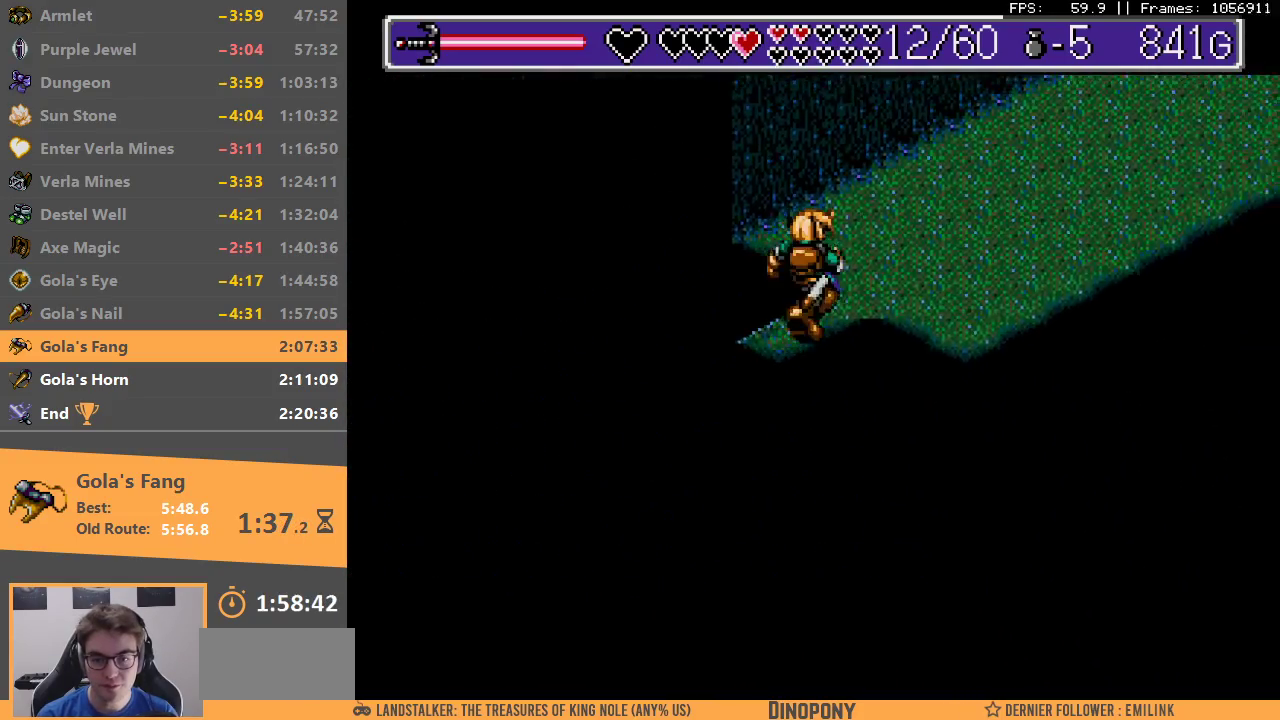
{"buttons": [], "events": [[50, "B", "down"], [133, "B", "up"], [233, "B", "down"], [300, "B", "up"], [350, "B", "down"], [483, "B", "up"]]}
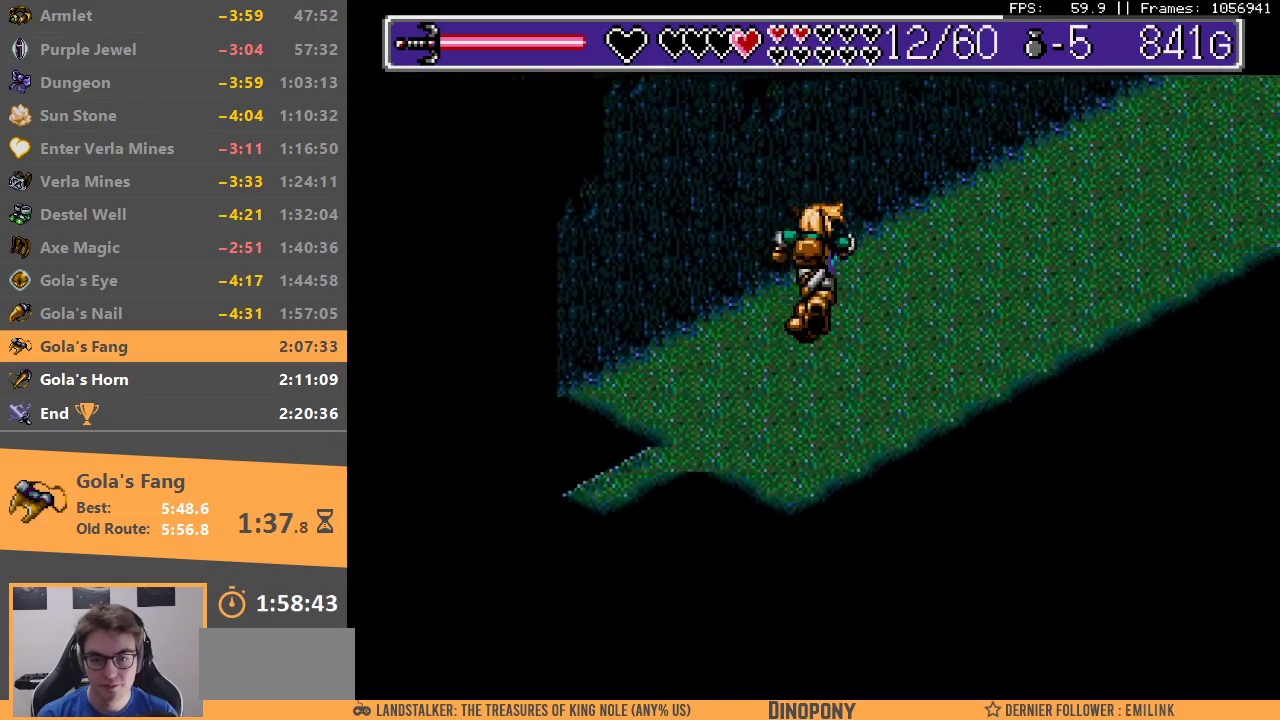
{"buttons": [], "events": []}
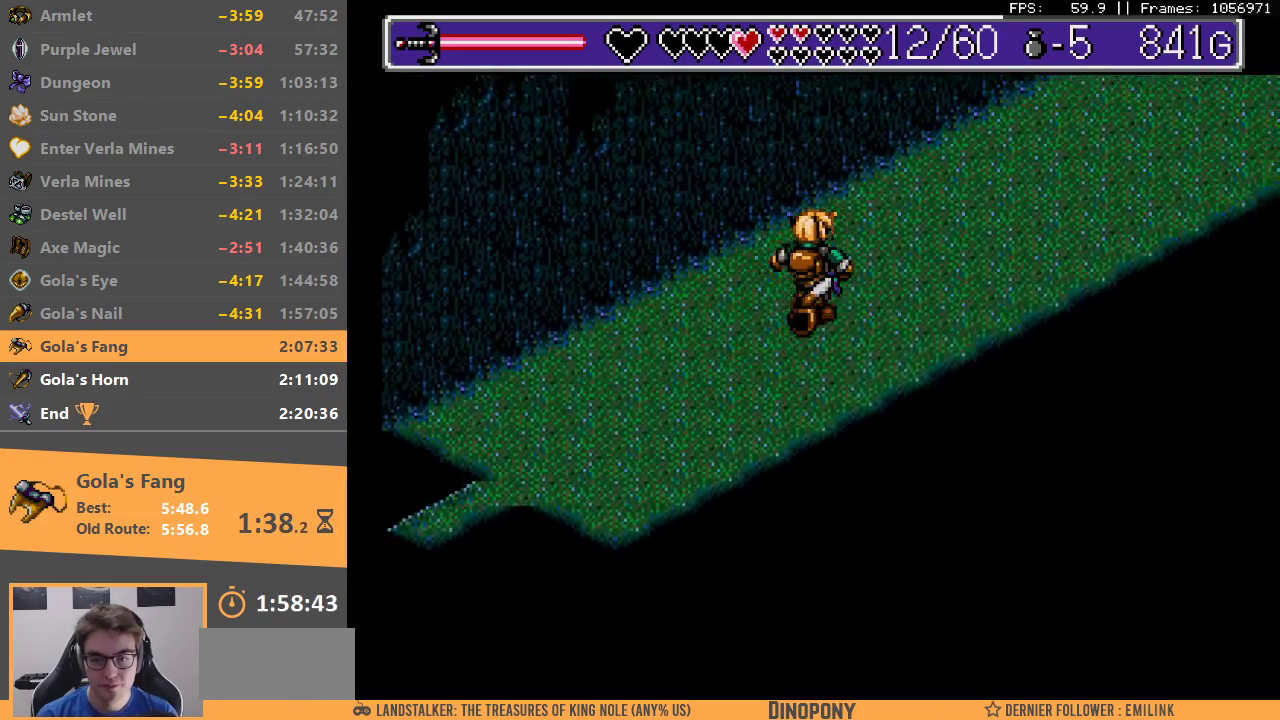
{"buttons": [], "events": []}
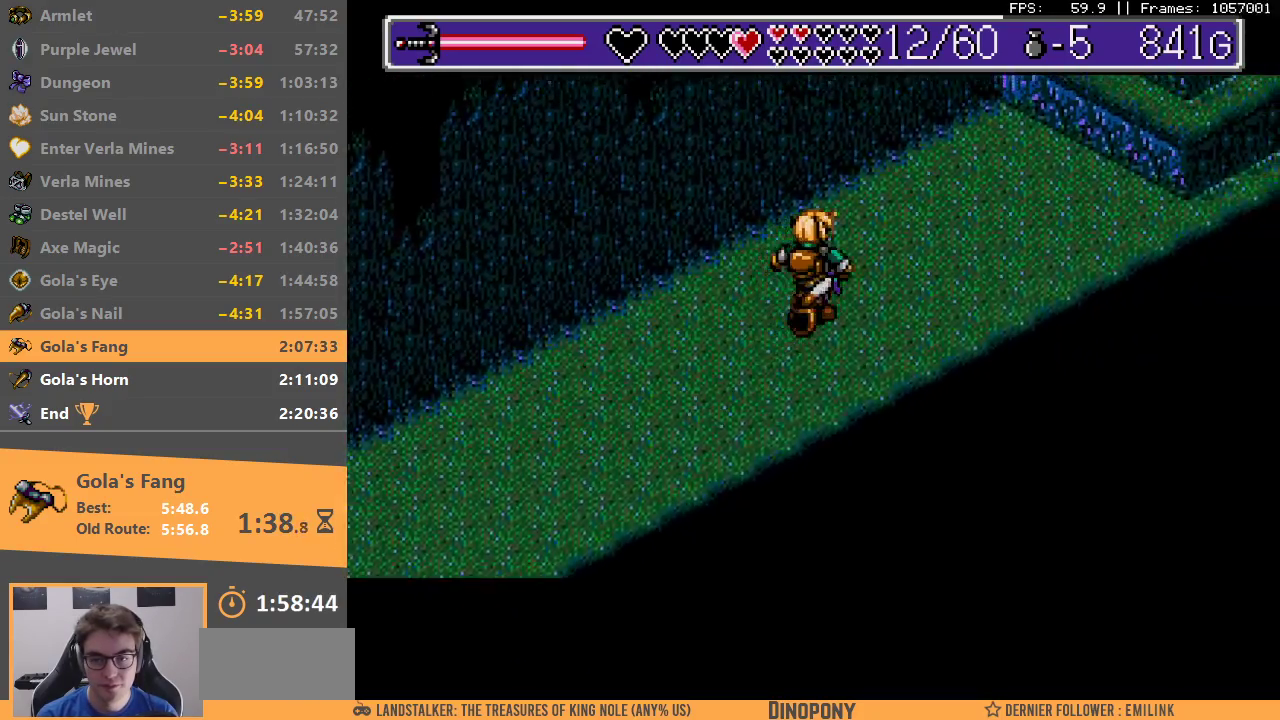
{"buttons": [], "events": []}
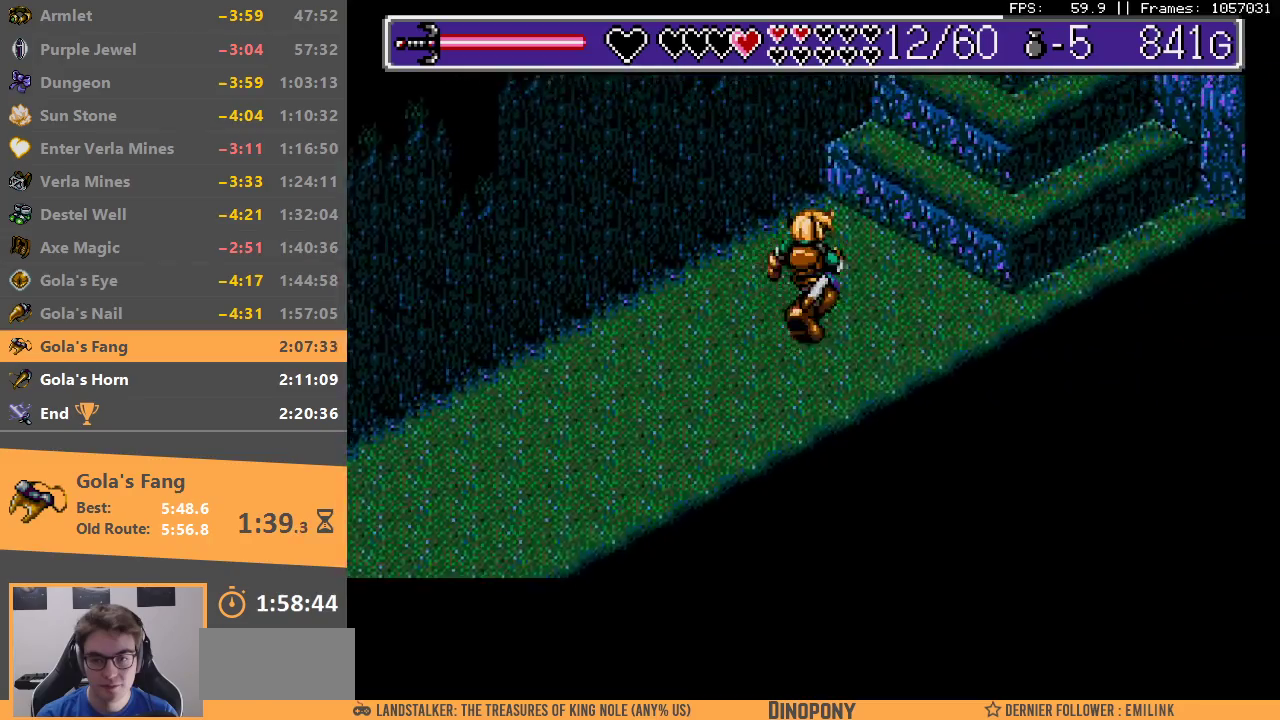
{"buttons": ["B"], "events": [[100, "B", "down"], [200, "B", "up"], [283, "B", "down"], [367, "B", "up"], [417, "B", "down"]]}
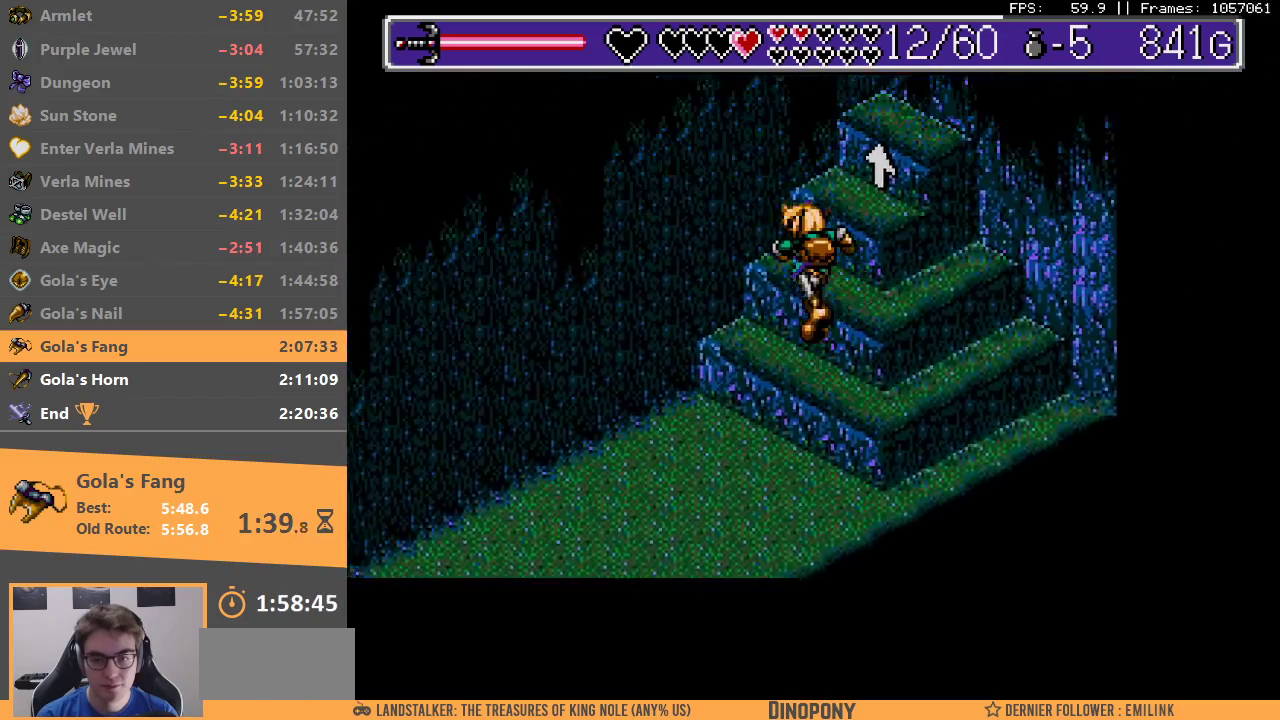
{"buttons": [], "events": [[33, "B", "up"], [83, "B", "down"], [183, "B", "up"], [233, "B", "down"], [300, "B", "up"], [383, "B", "down"], [467, "B", "up"]]}
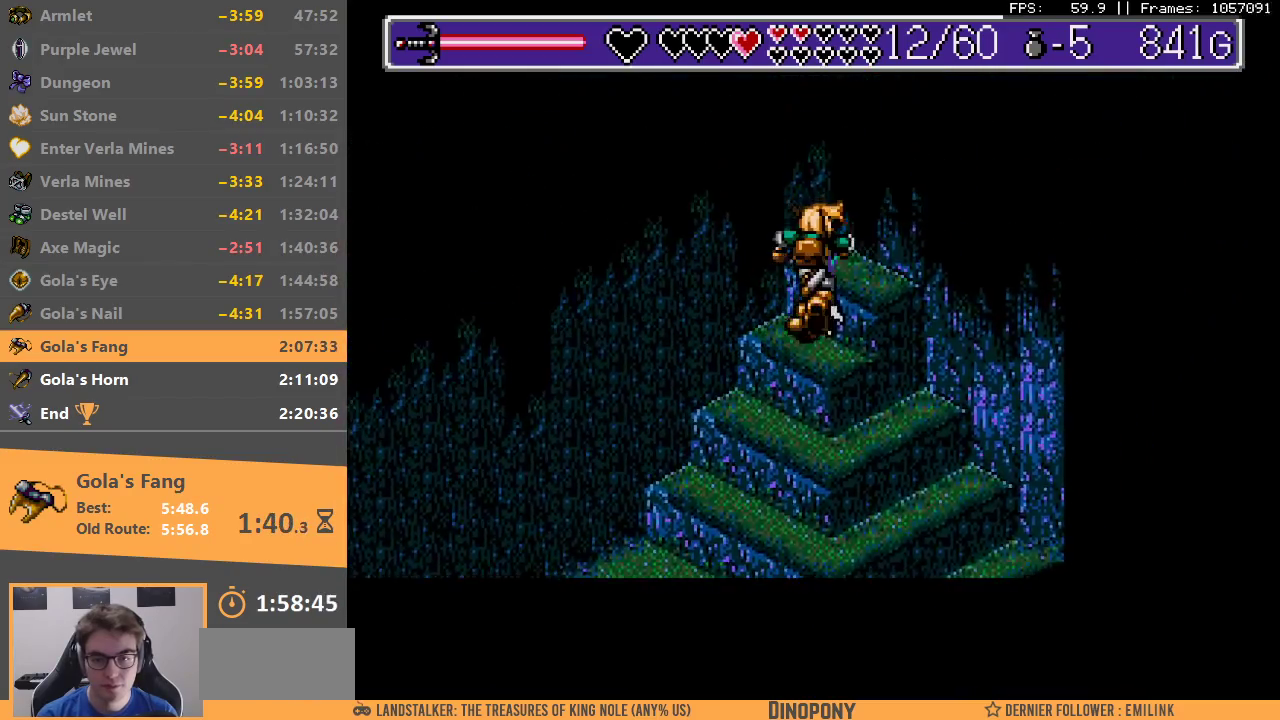
{"buttons": ["A", "B"], "events": [[33, "B", "down"], [117, "B", "up"], [183, "B", "down"], [250, "B", "up"], [317, "B", "down"], [433, "B", "up"], [450, "B", "down"], [483, "A", "down"]]}
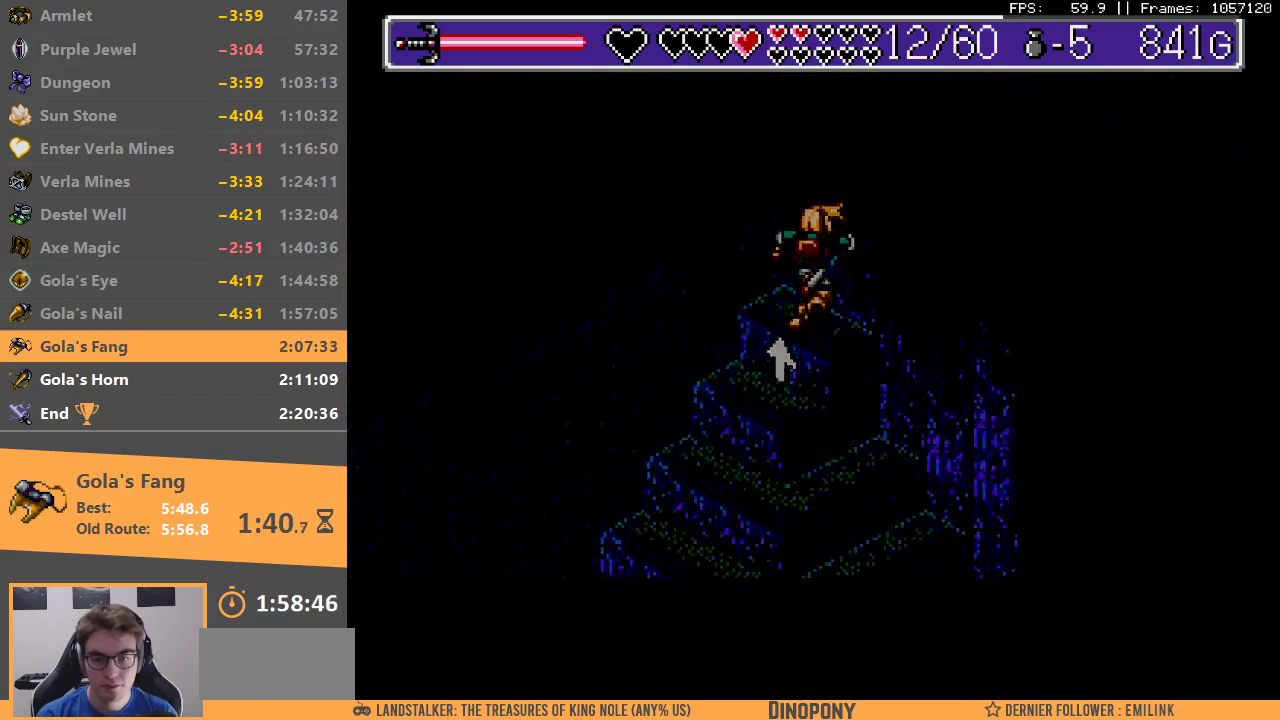
{"buttons": [], "events": [[33, "A", "up"], [100, "A", "down"], [150, "A", "up"], [333, "B", "up"], [400, "B", "down"], [483, "B", "up"]]}
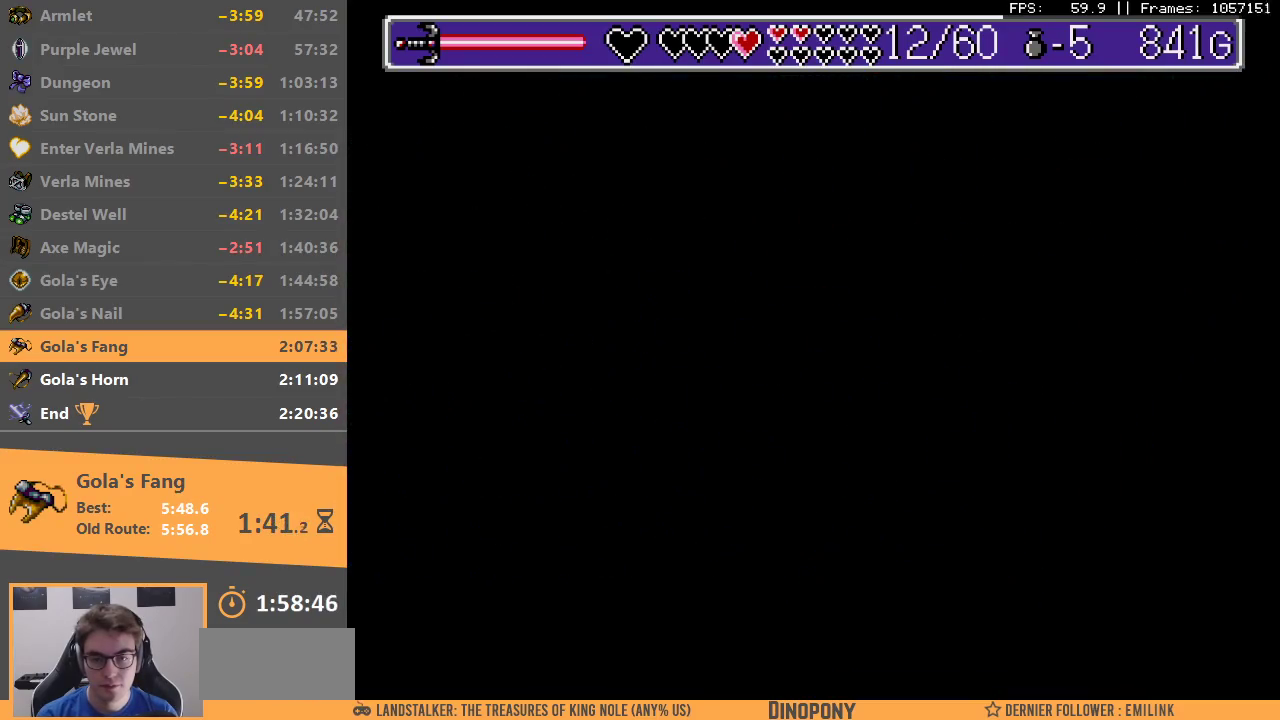
{"buttons": [], "events": [[67, "B", "down"], [150, "B", "up"], [217, "B", "down"], [300, "B", "up"], [367, "B", "down"], [467, "B", "up"]]}
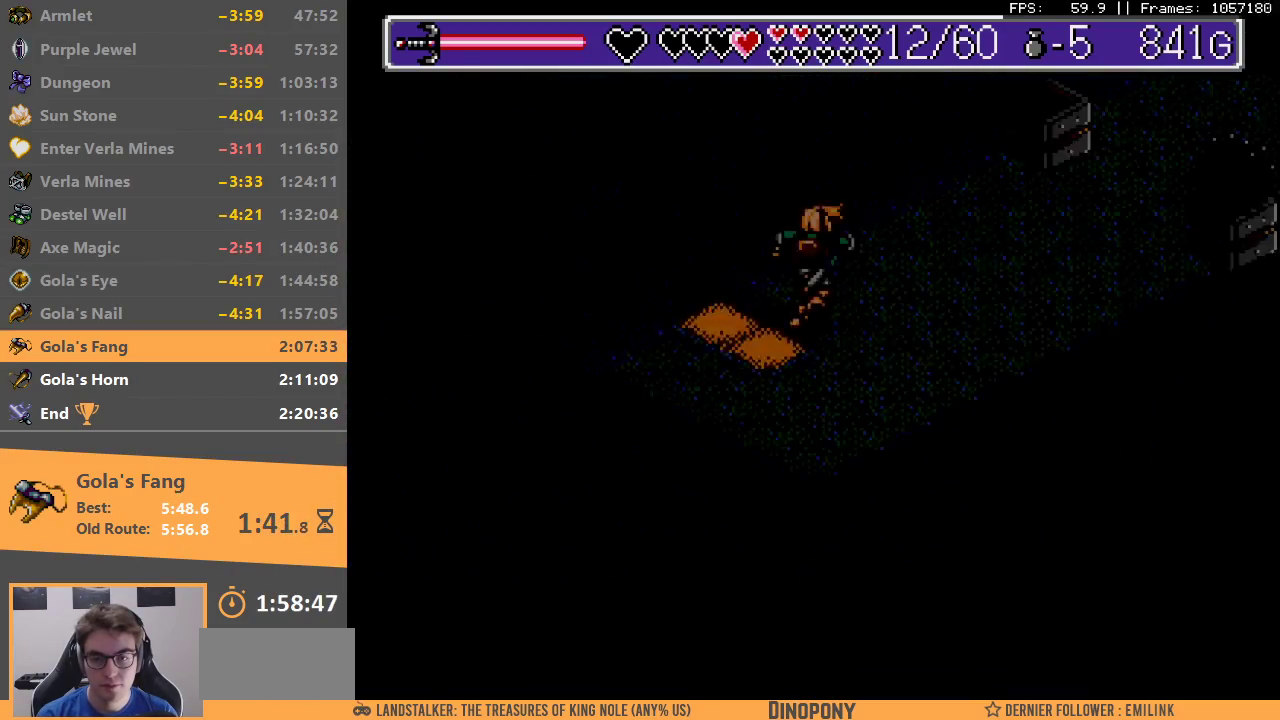
{"buttons": [], "events": [[33, "B", "down"], [133, "B", "up"], [200, "B", "down"], [300, "B", "up"]]}
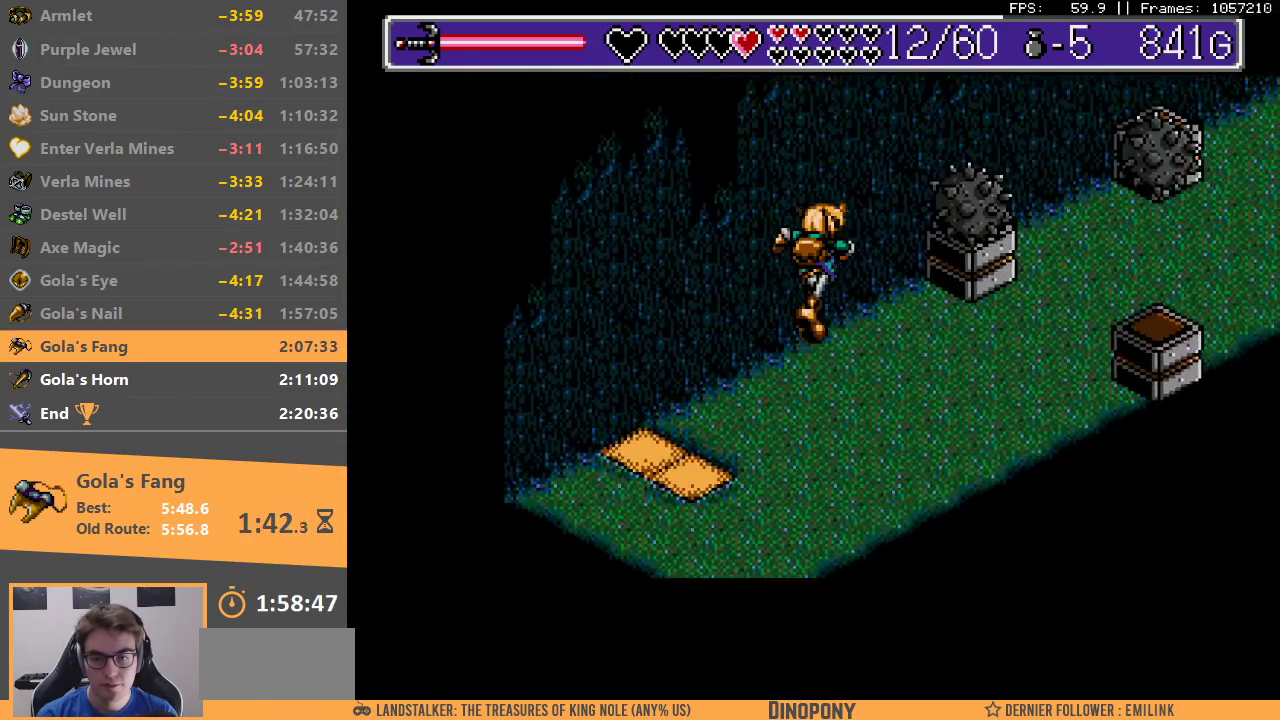
{"buttons": [], "events": []}
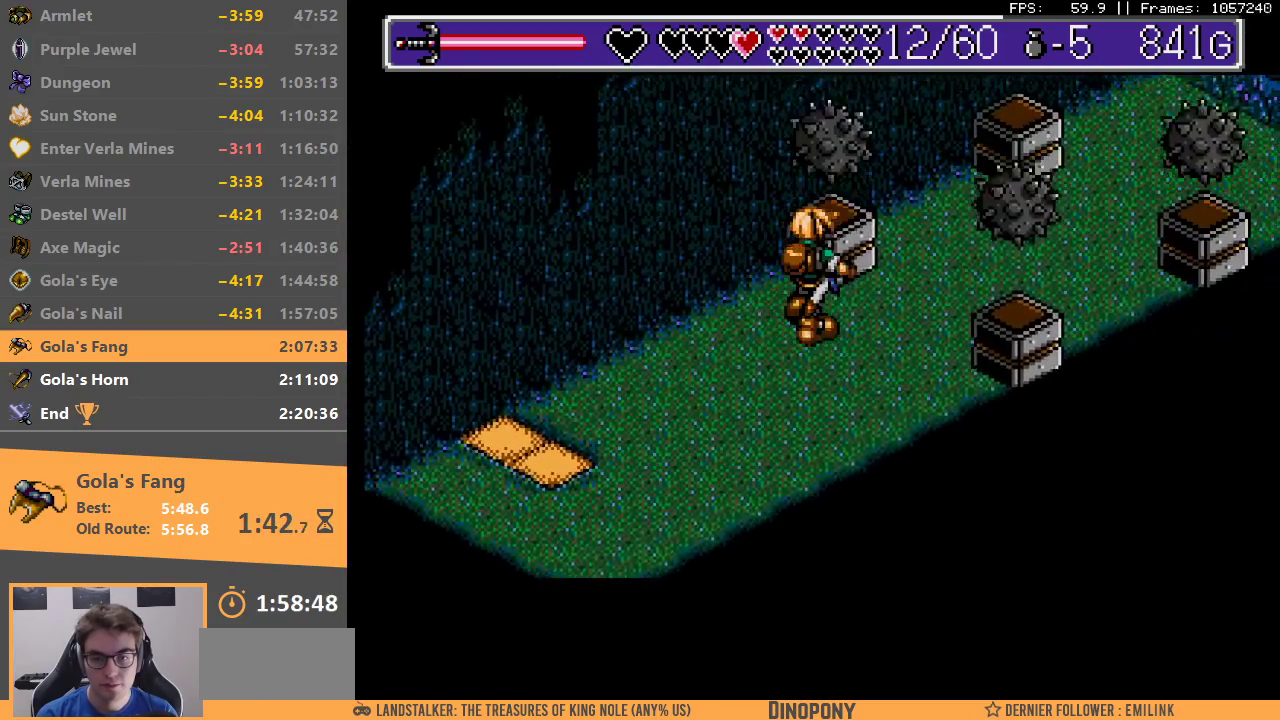
{"buttons": [], "events": [[250, "A", "down"], [350, "A", "up"]]}
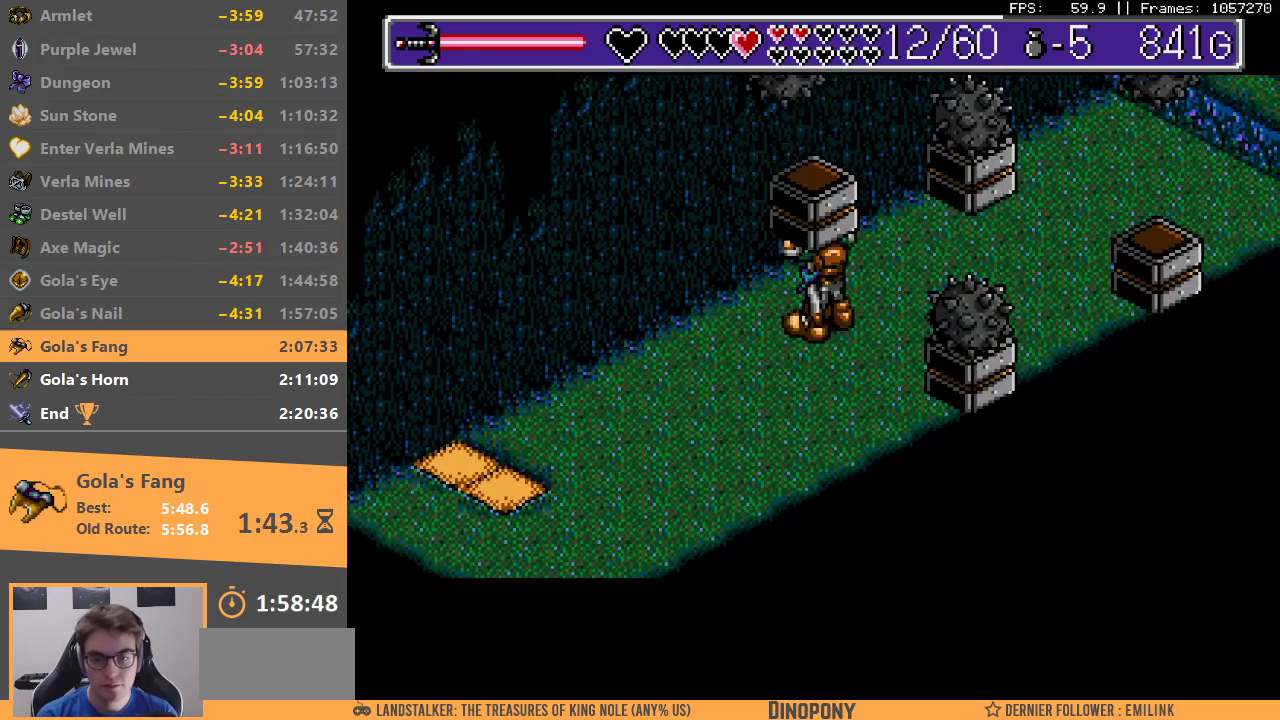
{"buttons": [], "events": []}
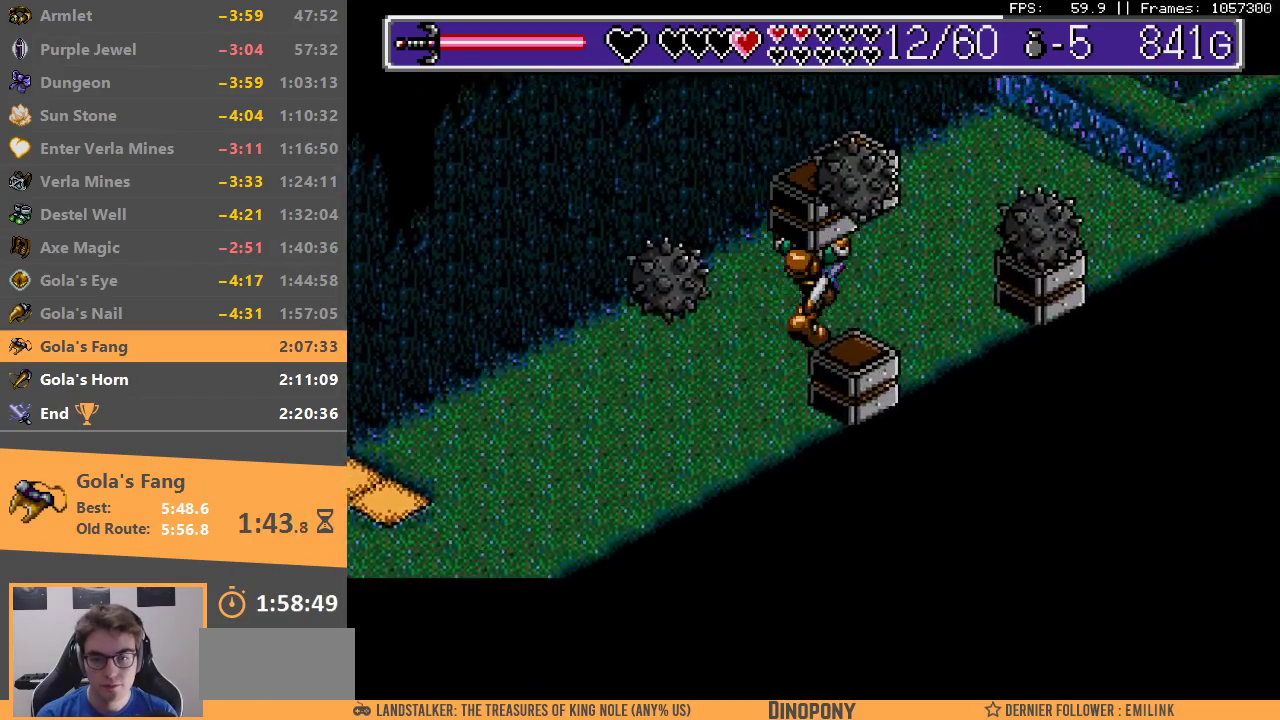
{"buttons": [], "events": []}
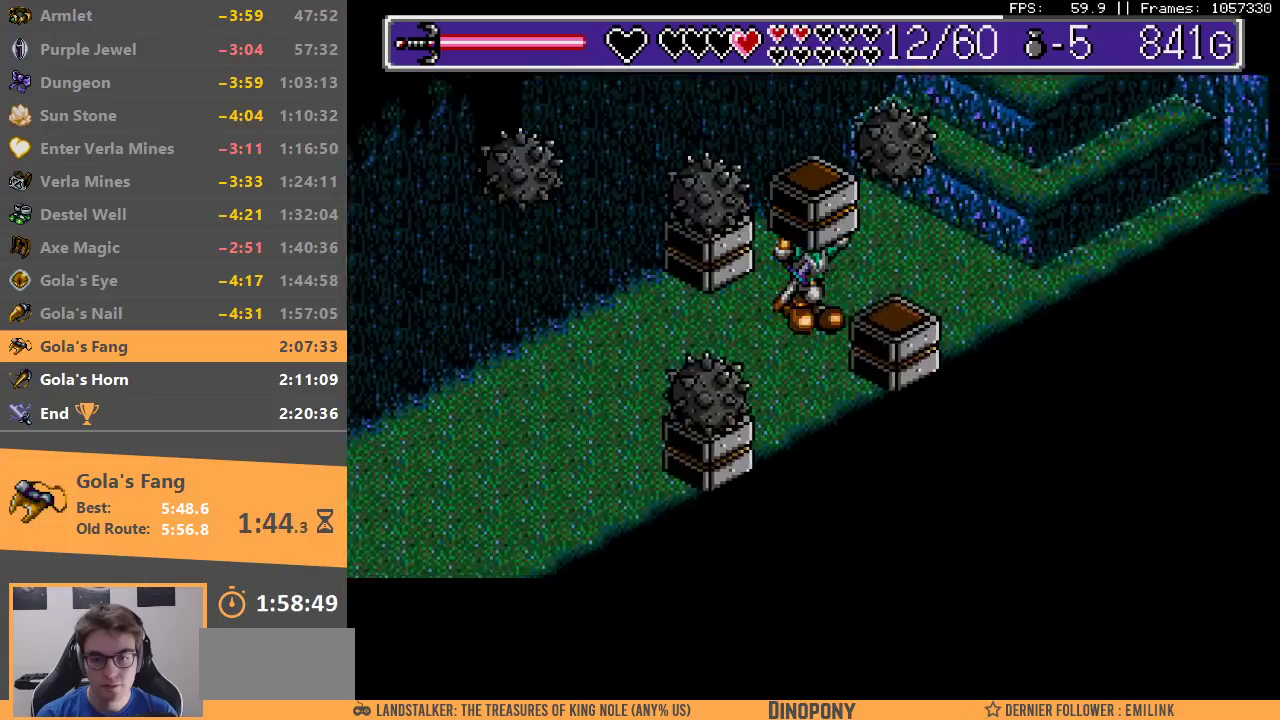
{"buttons": [], "events": [[200, "A", "down"], [300, "A", "up"]]}
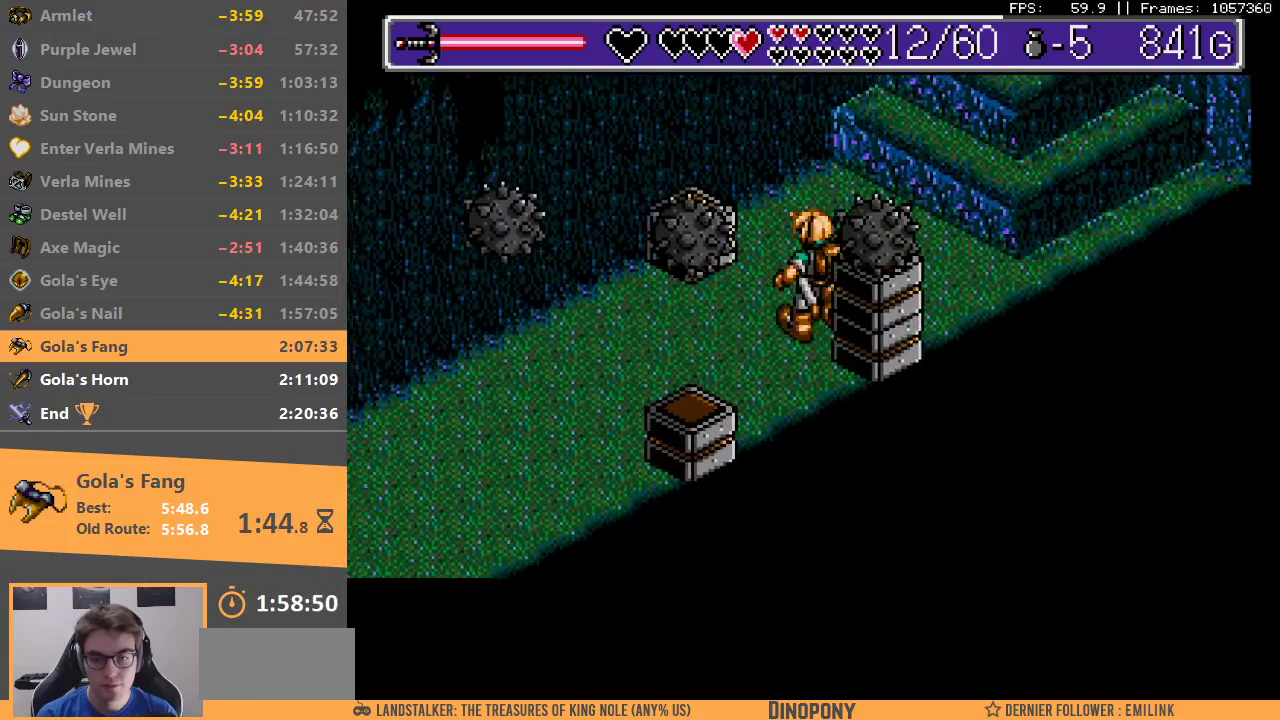
{"buttons": [], "events": [[367, "B", "down"], [500, "B", "up"]]}